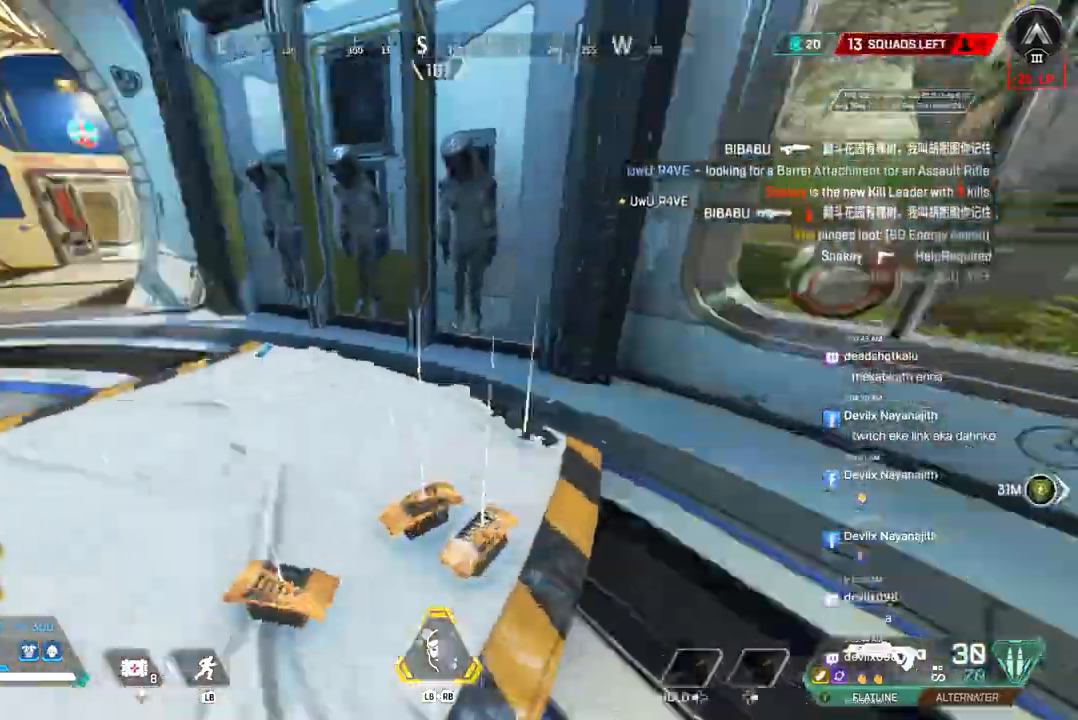
Gameplay with a controller (Xbox layout); each line is a JSON object with the inputs held at the frame after it. "events" lists button and stick changes between this image and that frame as [ms after this image, input, new state], when the widget could be followed in between. Not read: HOME L3.
{"buttons": [], "left_stick": "center", "right_stick": "center", "events": [[67, "right_stick", "center"], [300, "left_stick", "center"]]}
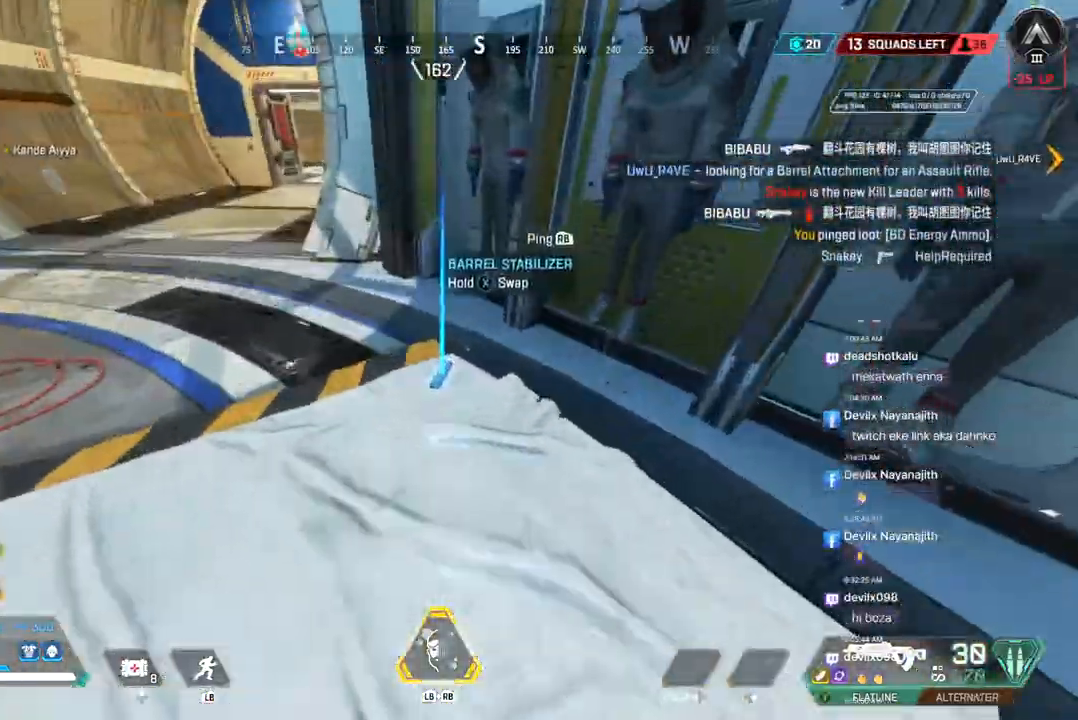
{"buttons": [], "left_stick": "up", "right_stick": "center", "events": [[167, "right_stick", "up-left"], [200, "left_stick", "up"], [267, "right_stick", "center"]]}
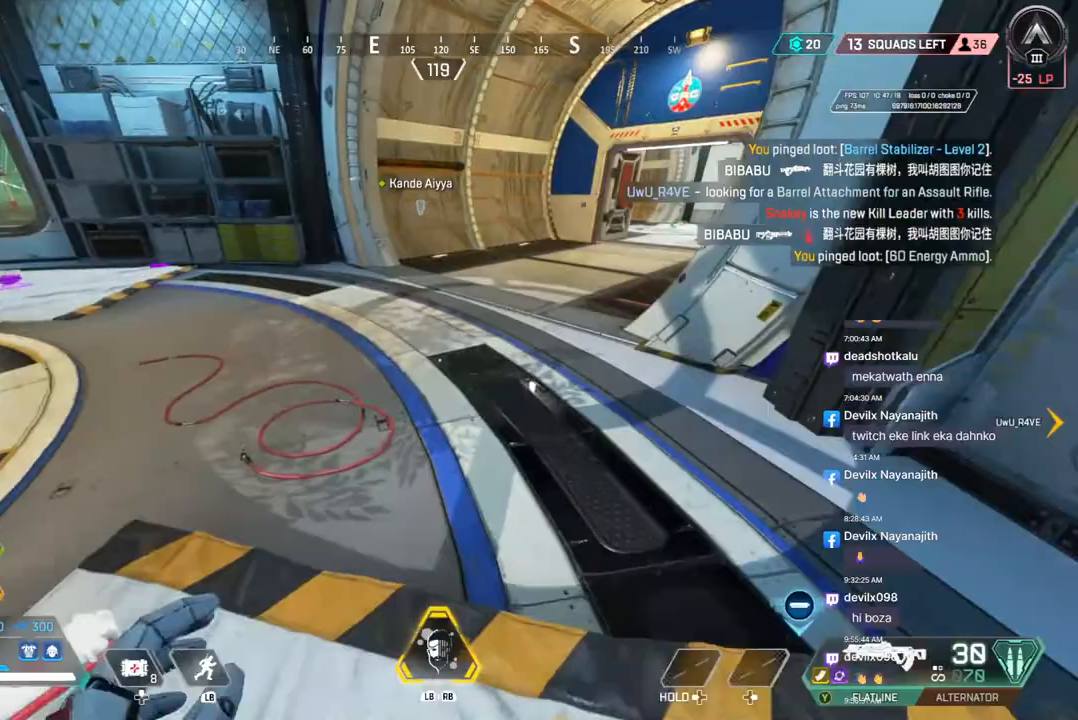
{"buttons": ["A", "B"], "left_stick": "up", "right_stick": "up-right", "events": [[167, "B", "down"], [400, "A", "down"], [400, "right_stick", "up-right"]]}
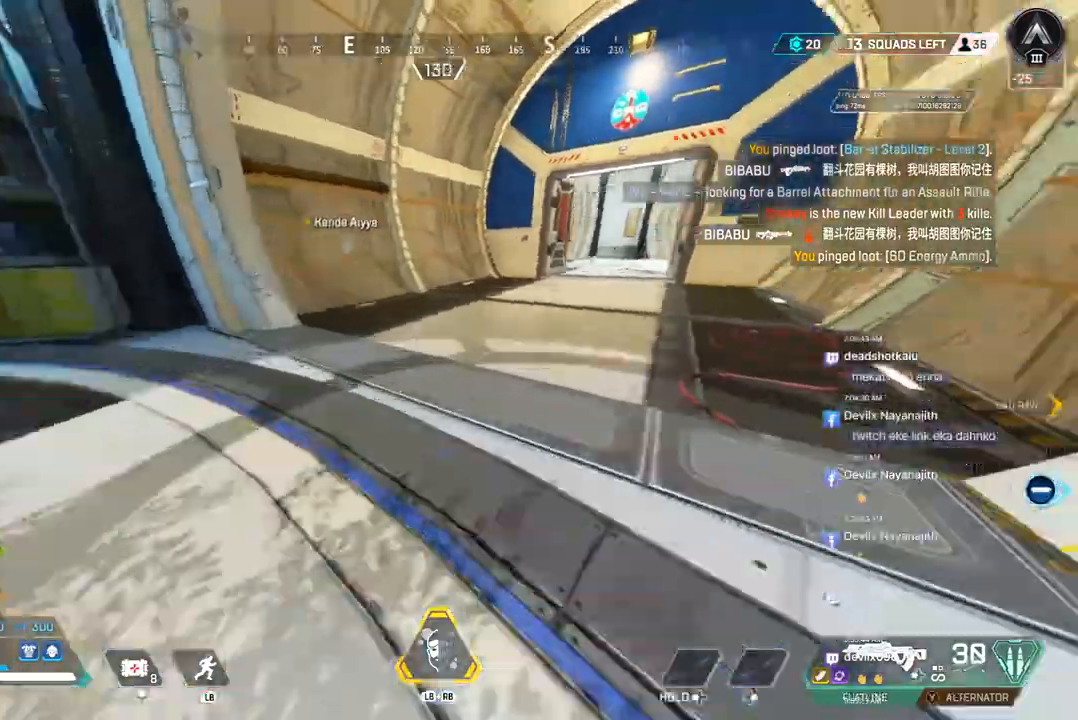
{"buttons": [], "left_stick": "up", "right_stick": "center", "events": [[67, "B", "up"], [100, "A", "up"], [100, "right_stick", "center"]]}
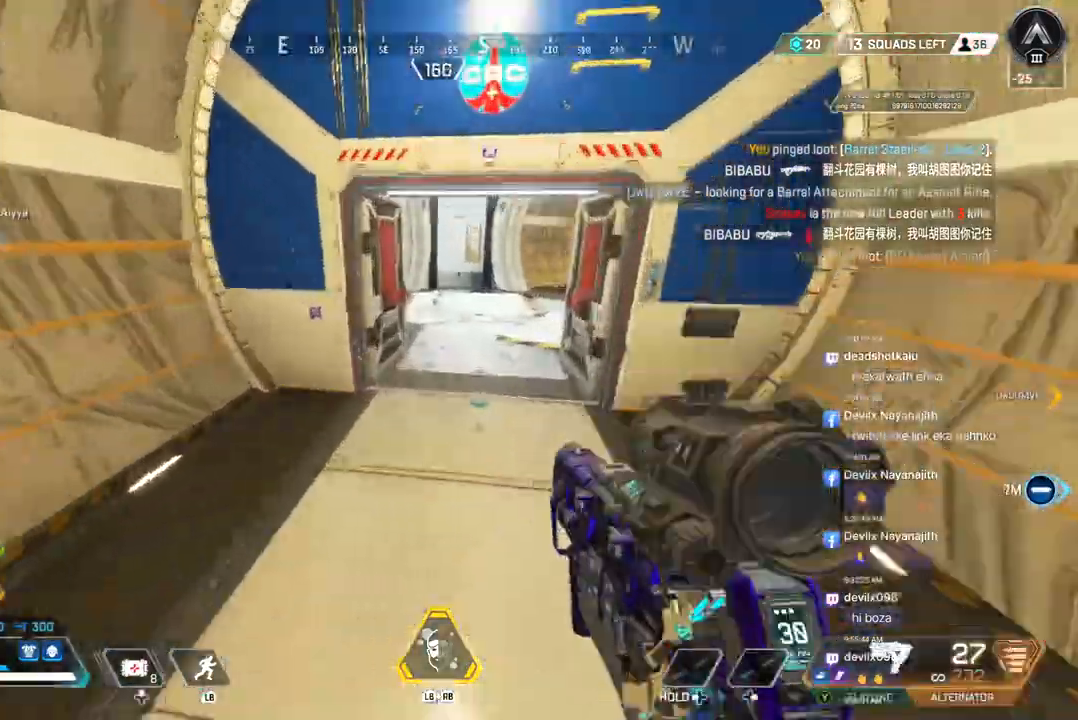
{"buttons": [], "left_stick": "up", "right_stick": "center", "events": []}
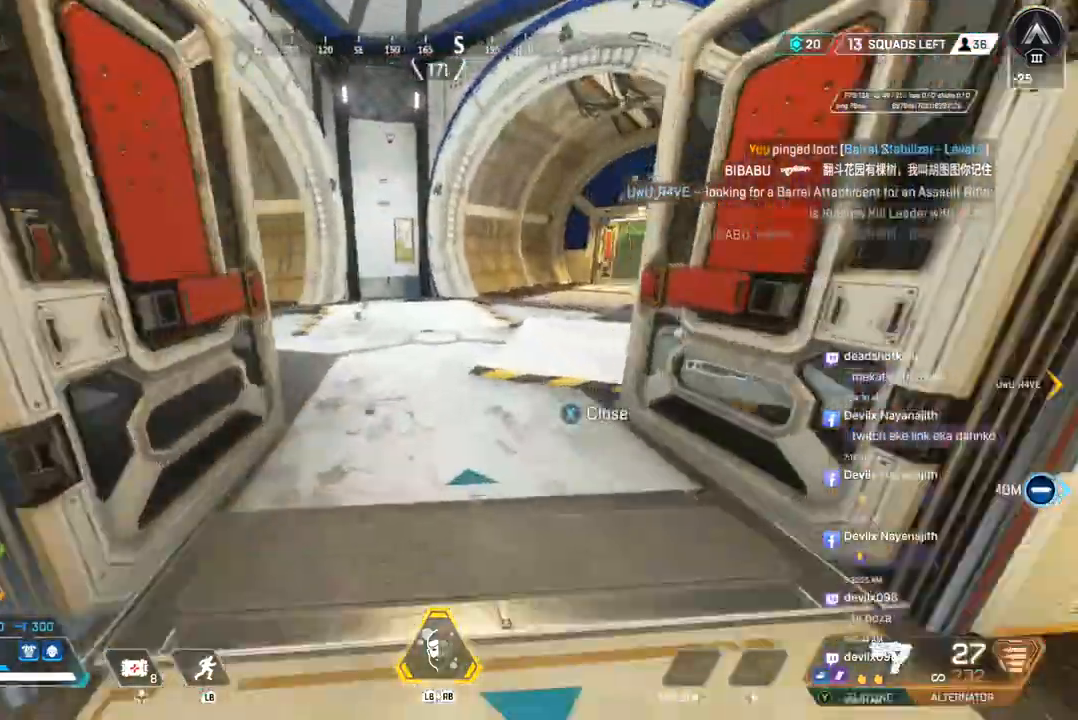
{"buttons": [], "left_stick": "up", "right_stick": "center", "events": []}
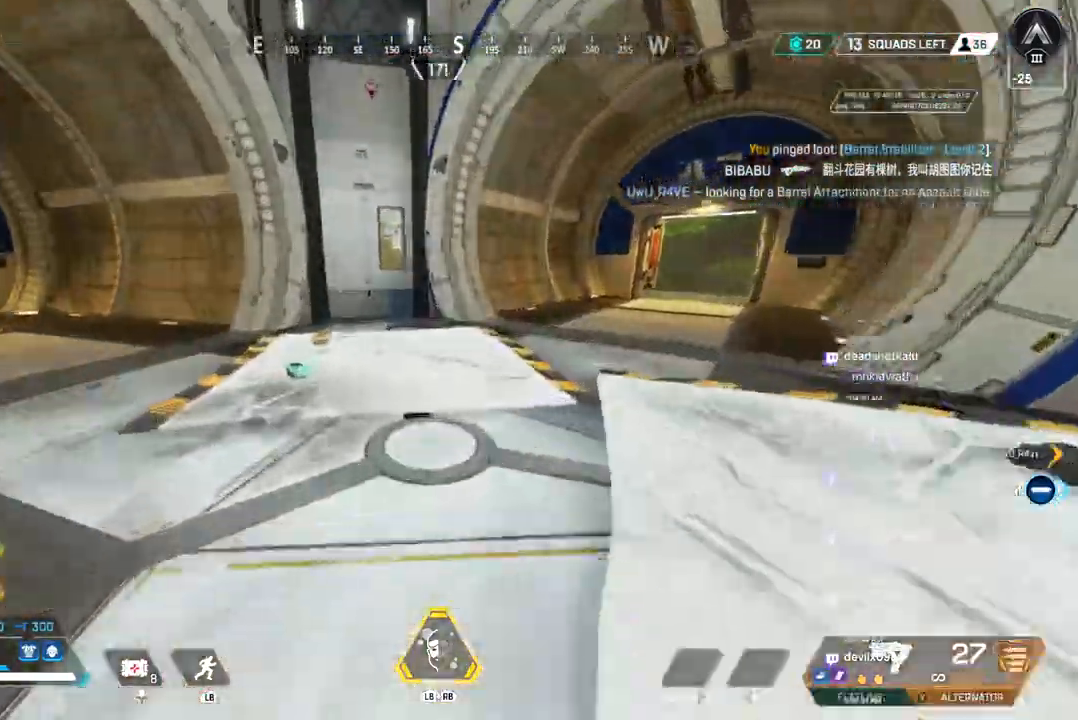
{"buttons": [], "left_stick": "up", "right_stick": "center", "events": []}
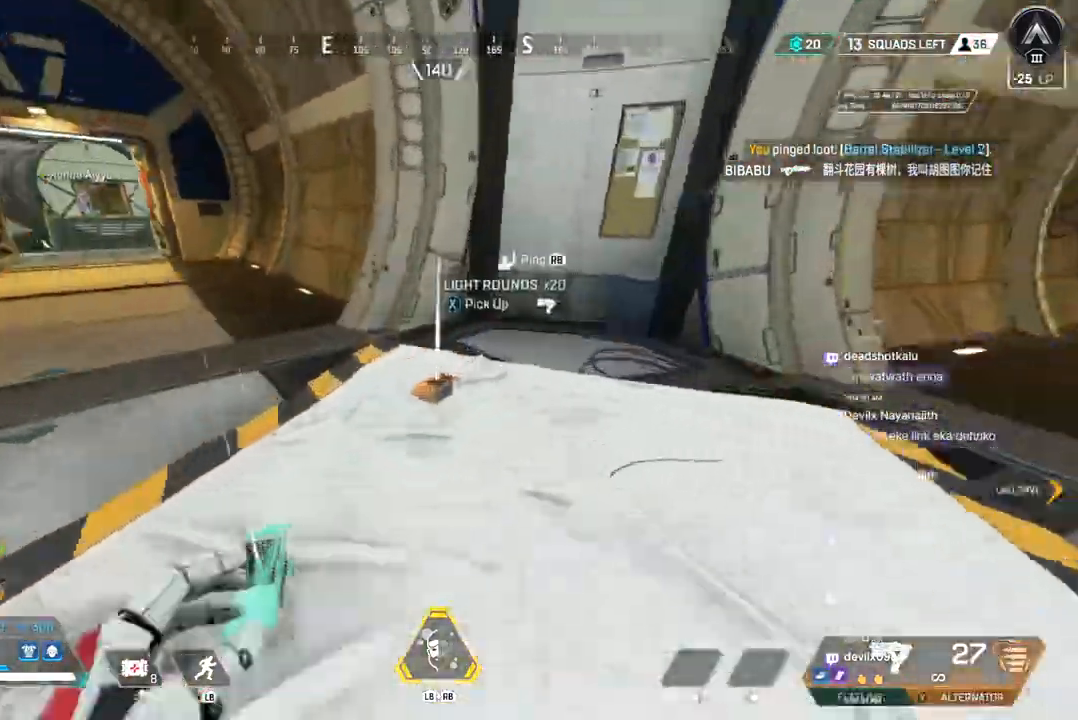
{"buttons": [], "left_stick": "center", "right_stick": "right", "events": [[33, "right_stick", "left"], [67, "left_stick", "center"], [167, "left_stick", "down"], [300, "X", "down"], [300, "left_stick", "center"], [300, "right_stick", "center"], [467, "X", "up"], [500, "right_stick", "right"]]}
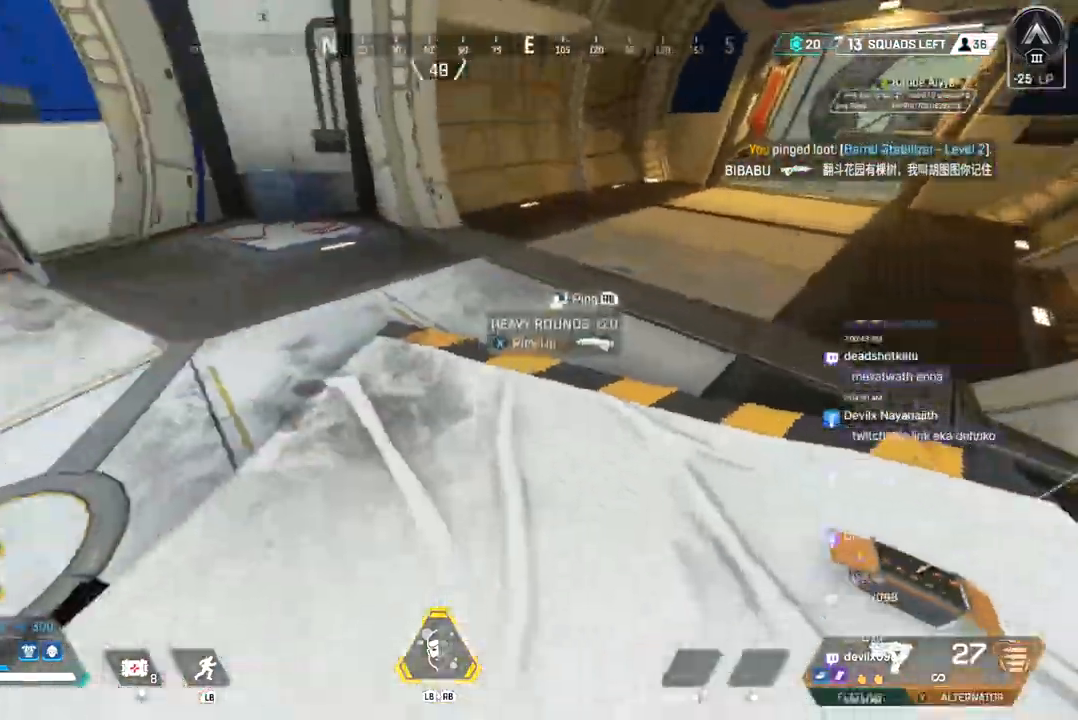
{"buttons": [], "left_stick": "up", "right_stick": "right", "events": [[233, "left_stick", "up"], [367, "left_stick", "center"], [500, "left_stick", "up"]]}
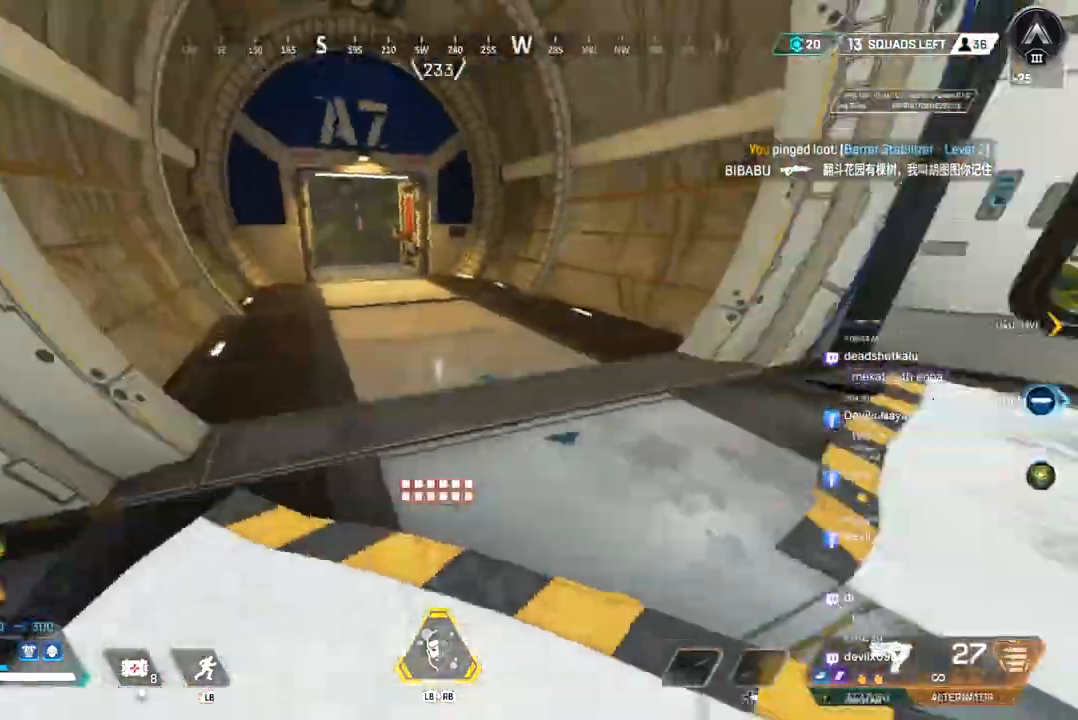
{"buttons": [], "left_stick": "center", "right_stick": "left", "events": [[133, "right_stick", "center"], [200, "left_stick", "up-right"], [400, "right_stick", "left"], [500, "left_stick", "center"]]}
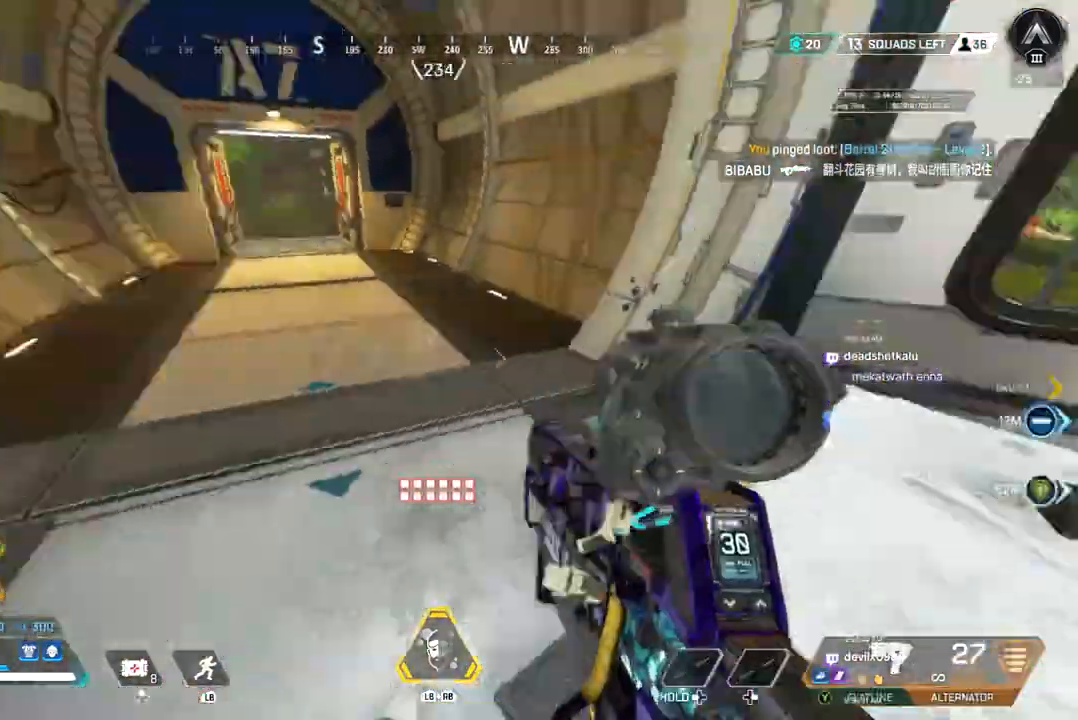
{"buttons": [], "left_stick": "left", "right_stick": "center", "events": [[33, "left_stick", "left"], [233, "right_stick", "center"]]}
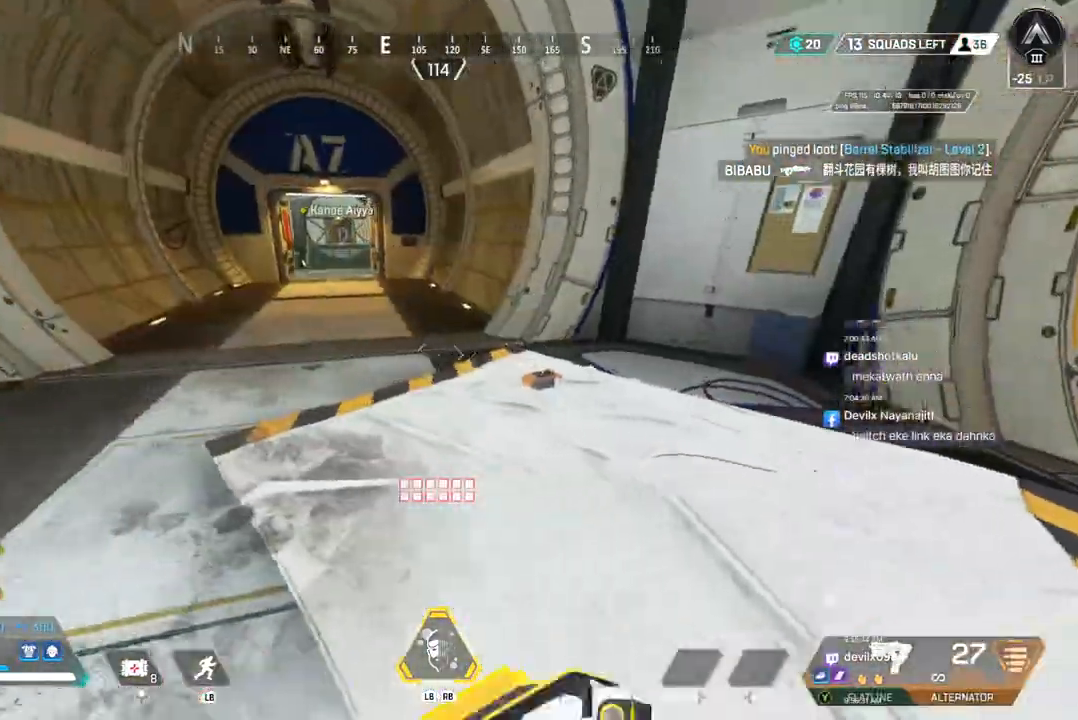
{"buttons": [], "left_stick": "up", "right_stick": "center", "events": [[100, "left_stick", "up"]]}
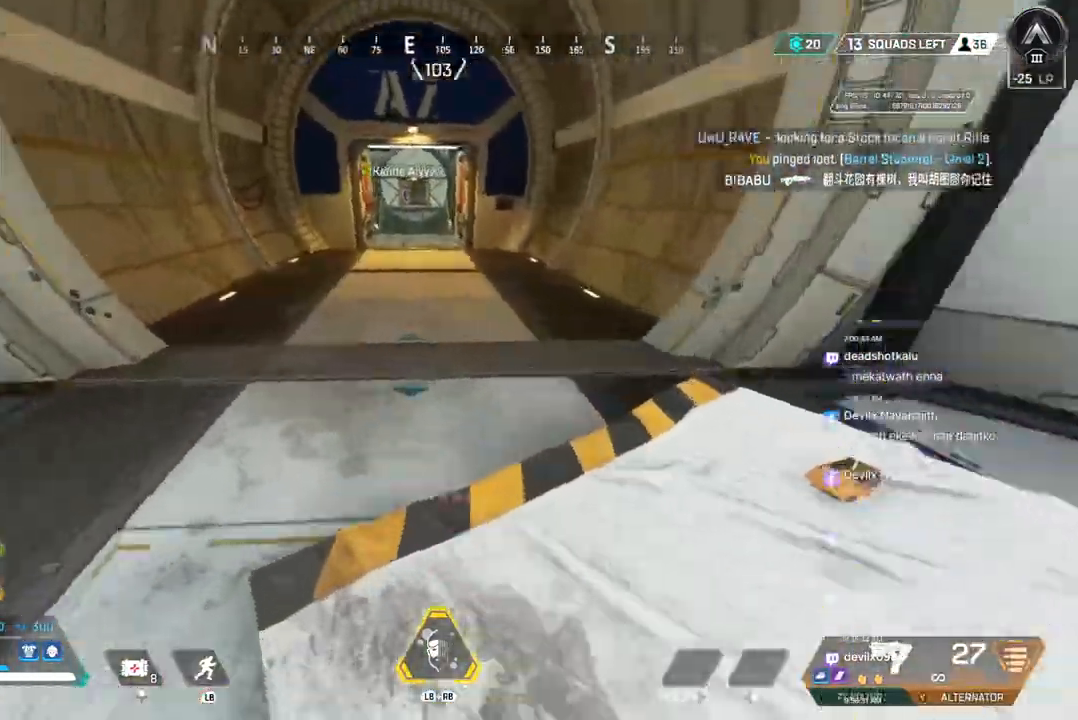
{"buttons": [], "left_stick": "up", "right_stick": "center", "events": []}
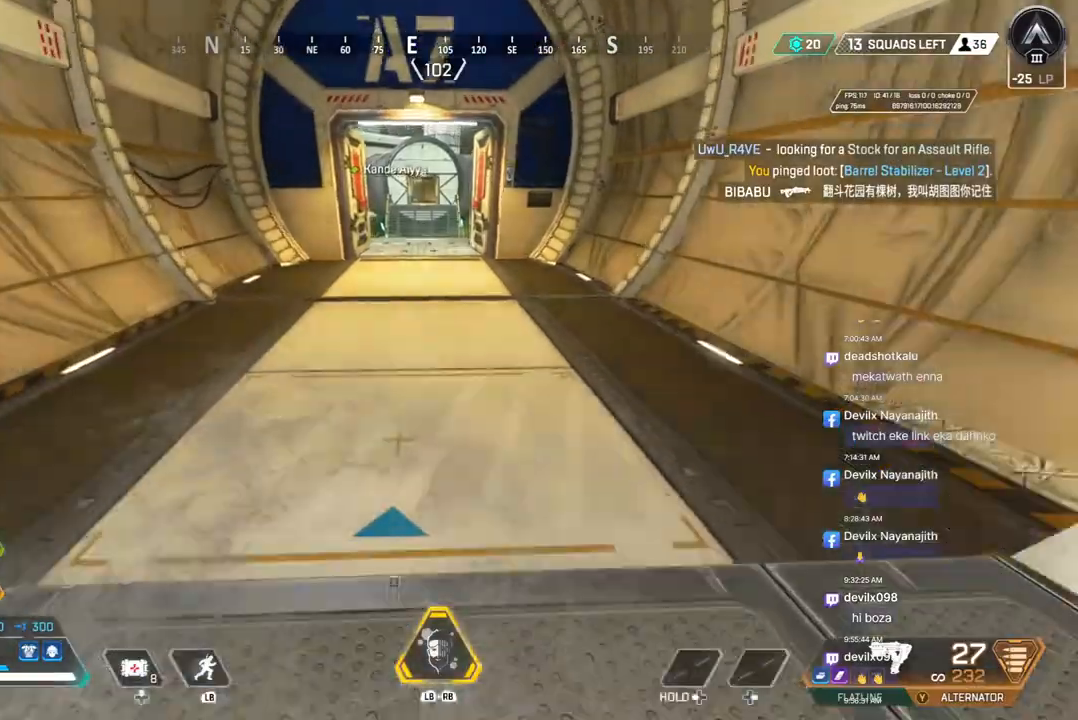
{"buttons": [], "left_stick": "up", "right_stick": "center", "events": []}
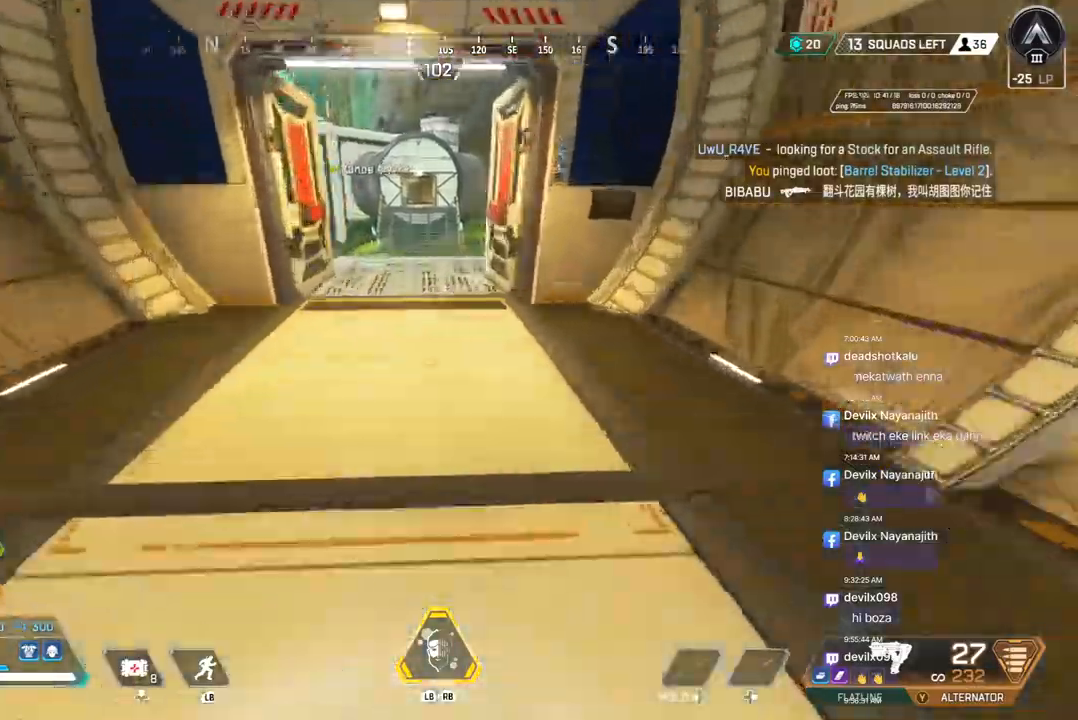
{"buttons": [], "left_stick": "up", "right_stick": "center", "events": []}
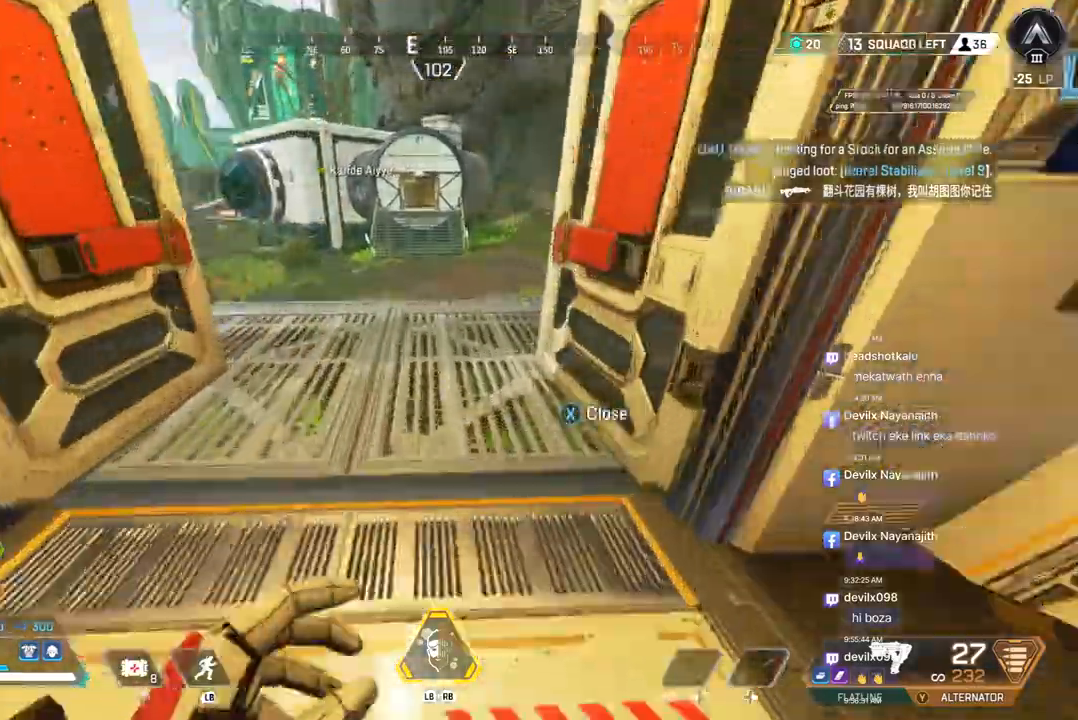
{"buttons": ["A", "B"], "left_stick": "up", "right_stick": "center", "events": [[167, "B", "down"], [467, "A", "down"]]}
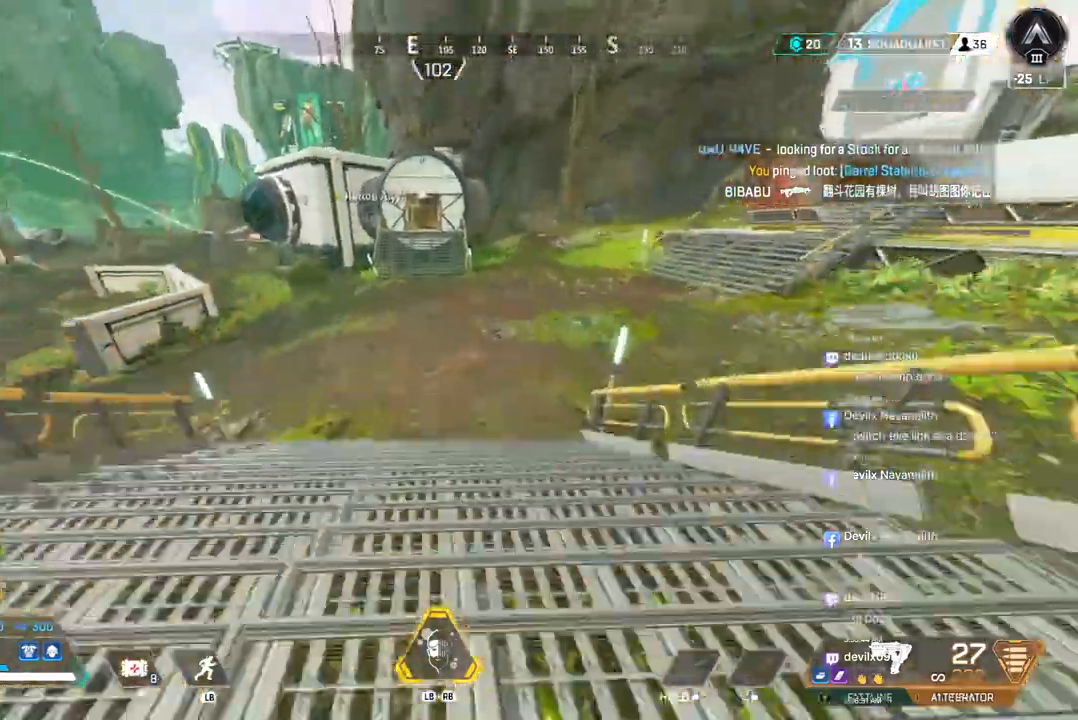
{"buttons": [], "left_stick": "up", "right_stick": "center", "events": [[100, "A", "up"], [100, "B", "up"]]}
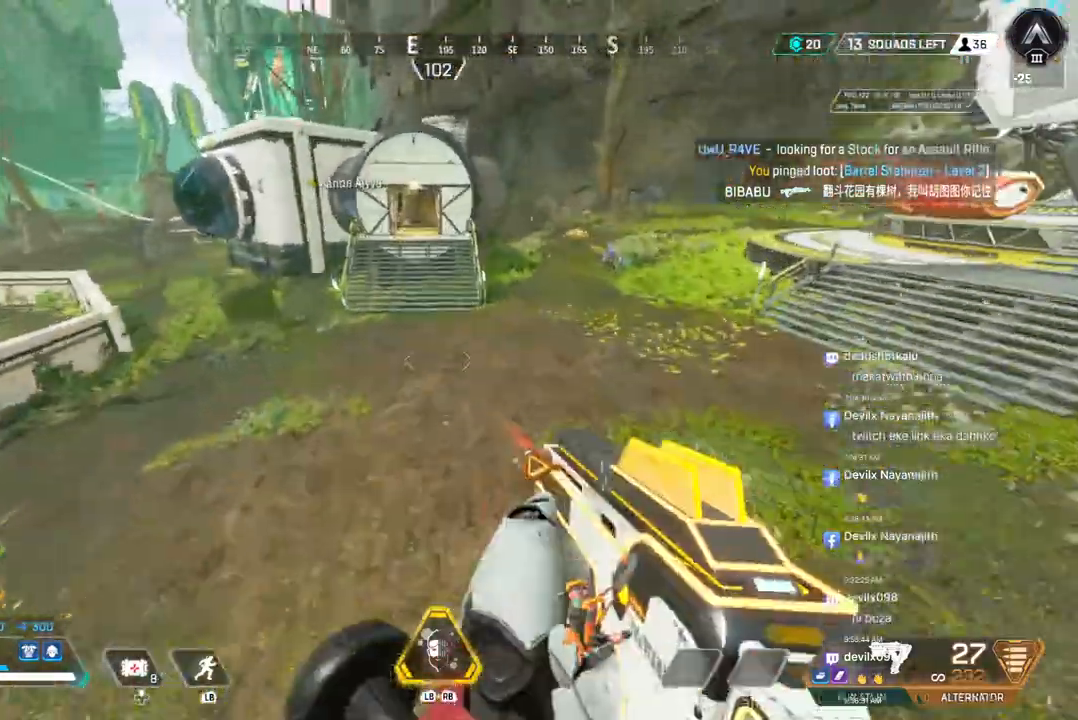
{"buttons": [], "left_stick": "up", "right_stick": "center", "events": []}
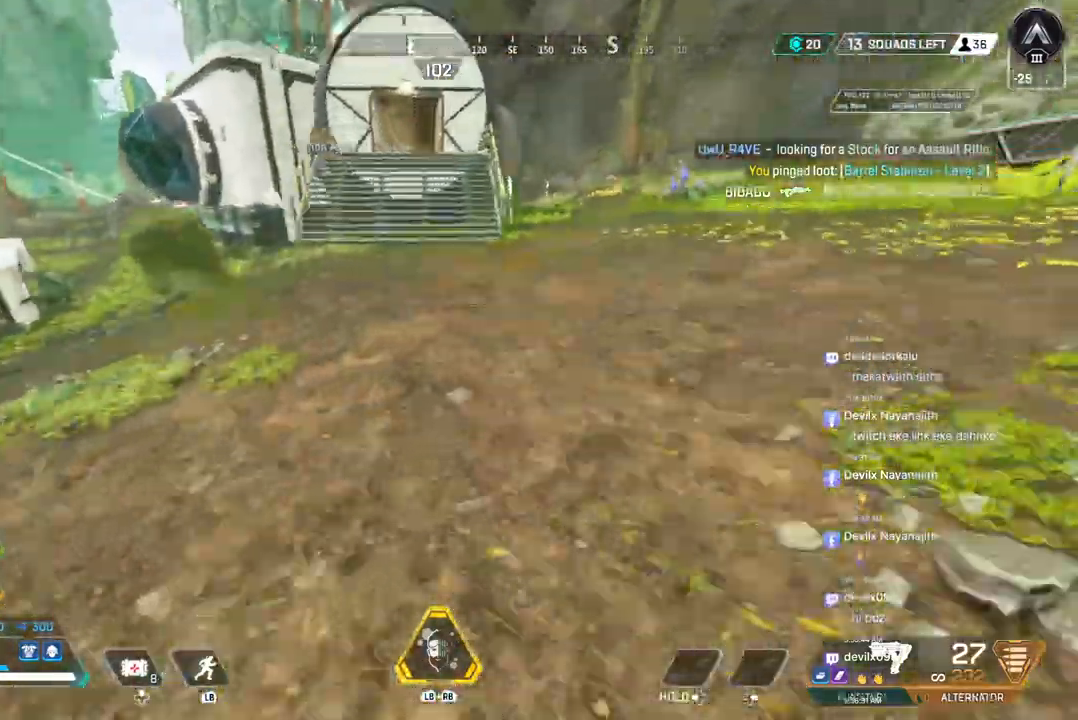
{"buttons": [], "left_stick": "up", "right_stick": "center", "events": []}
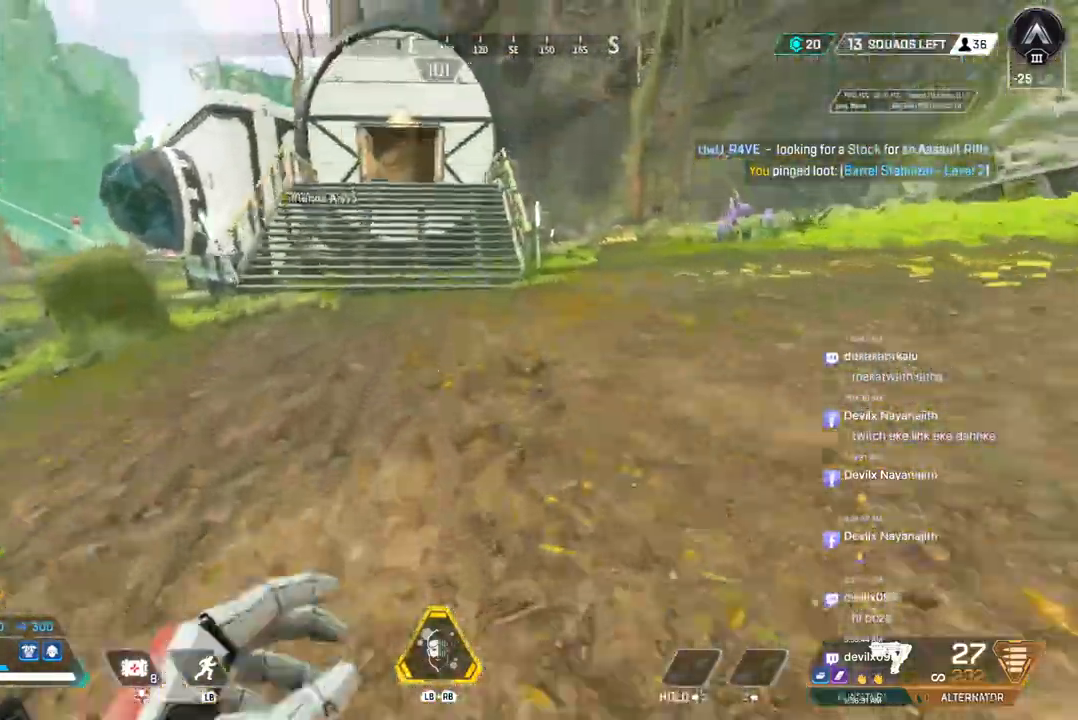
{"buttons": [], "left_stick": "up", "right_stick": "center", "events": []}
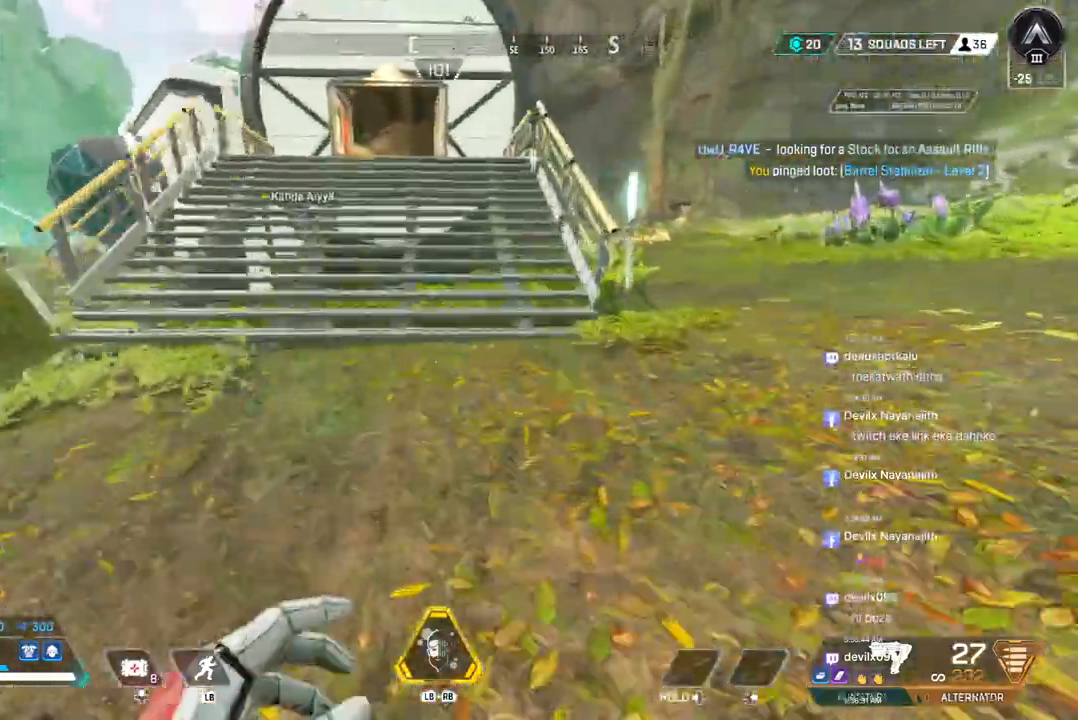
{"buttons": [], "left_stick": "up", "right_stick": "center", "events": [[133, "A", "down"], [267, "A", "up"]]}
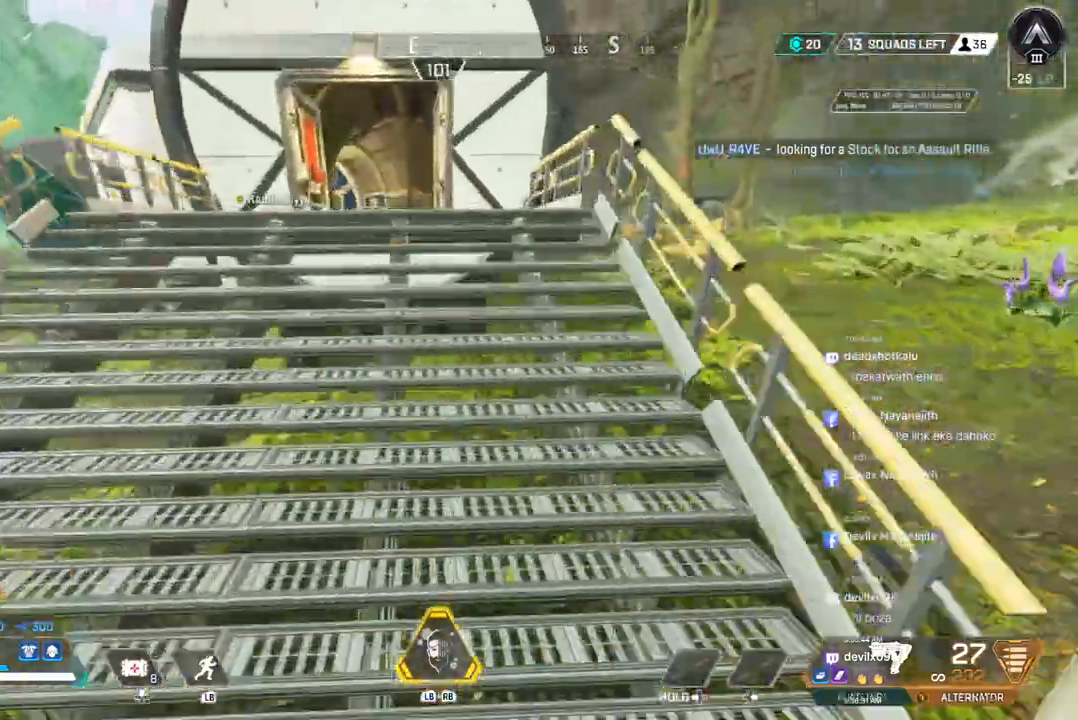
{"buttons": [], "left_stick": "up", "right_stick": "center", "events": []}
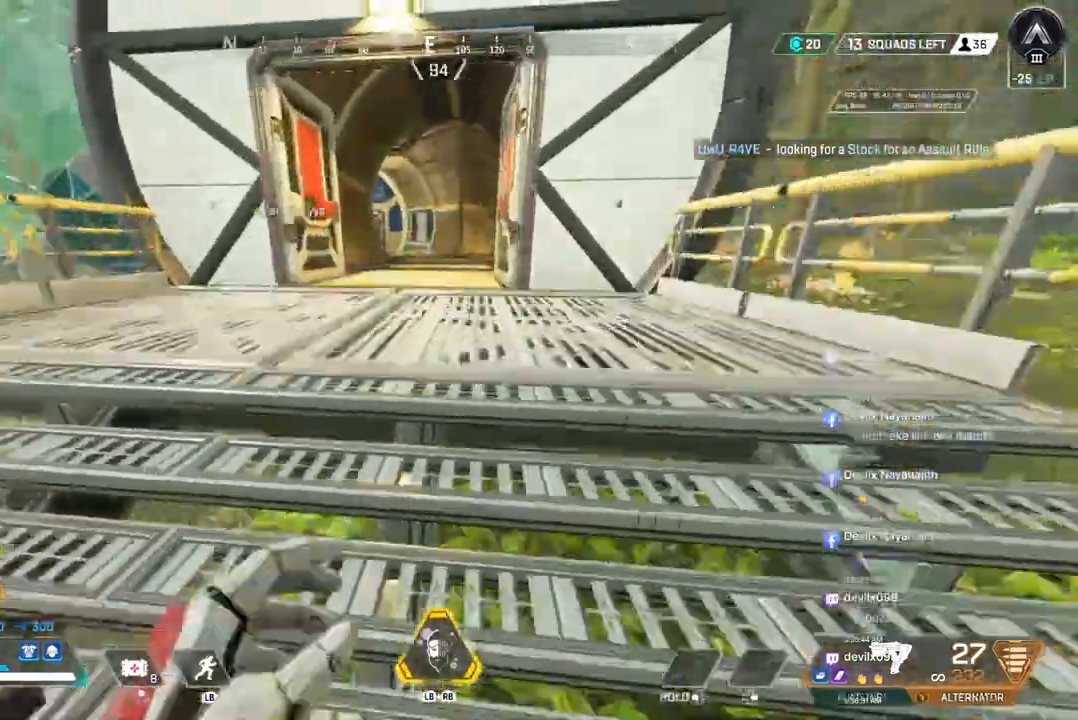
{"buttons": ["B"], "left_stick": "up", "right_stick": "center", "events": [[333, "B", "down"]]}
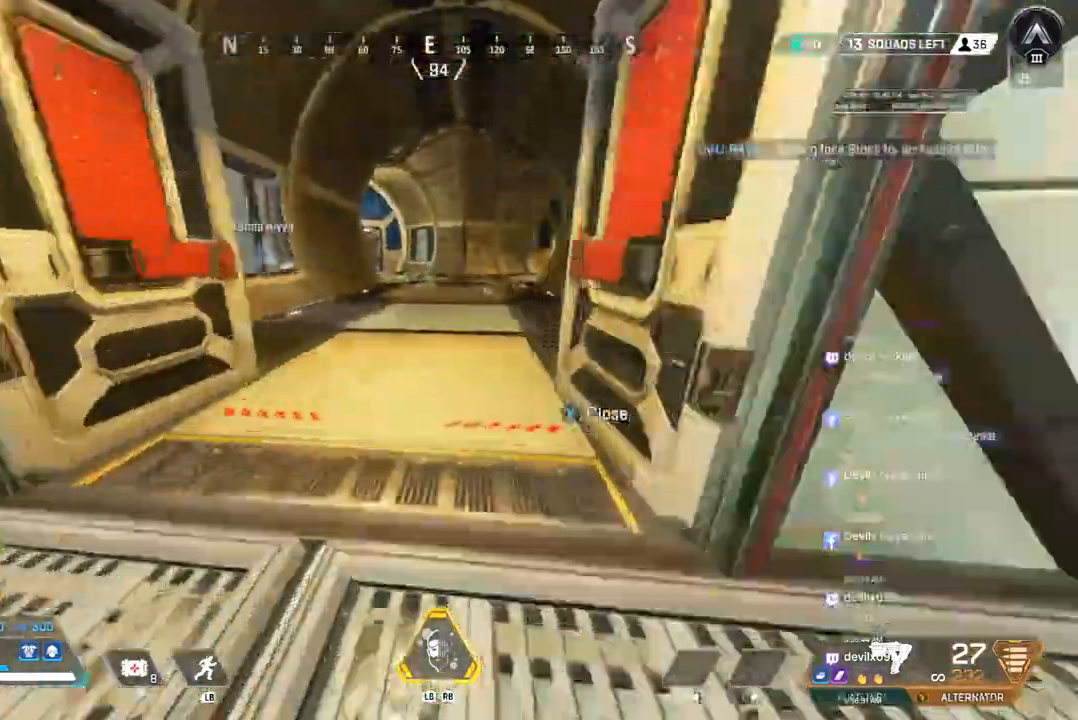
{"buttons": [], "left_stick": "up", "right_stick": "center", "events": [[167, "A", "down"], [233, "B", "up"], [267, "A", "up"]]}
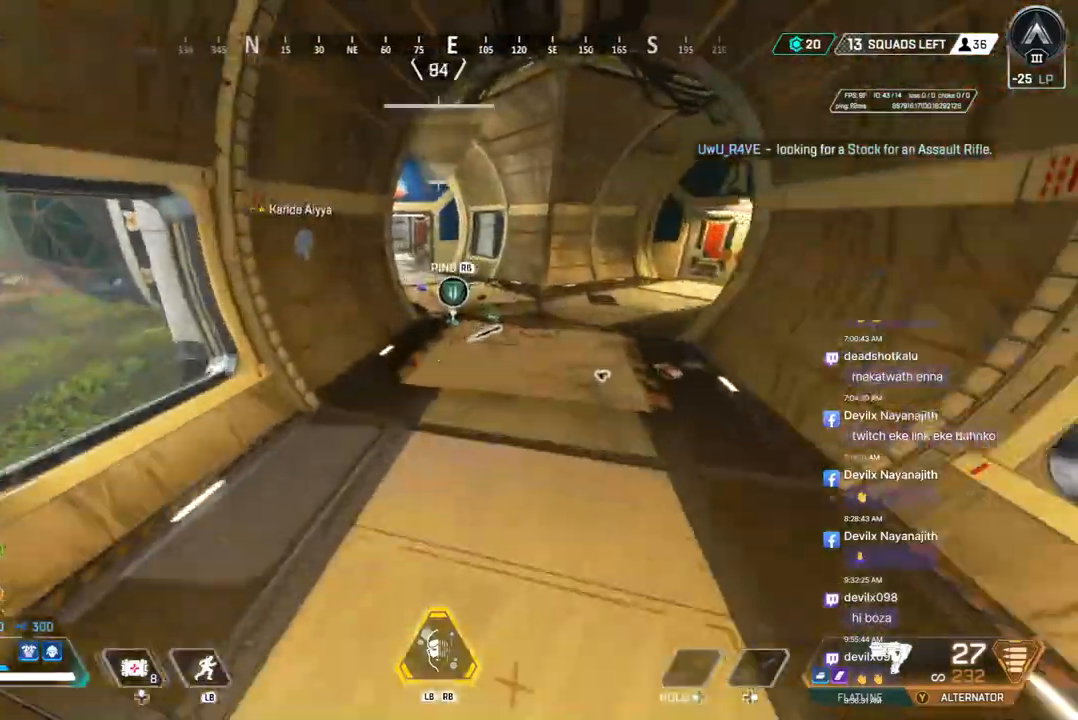
{"buttons": [], "left_stick": "up", "right_stick": "center", "events": []}
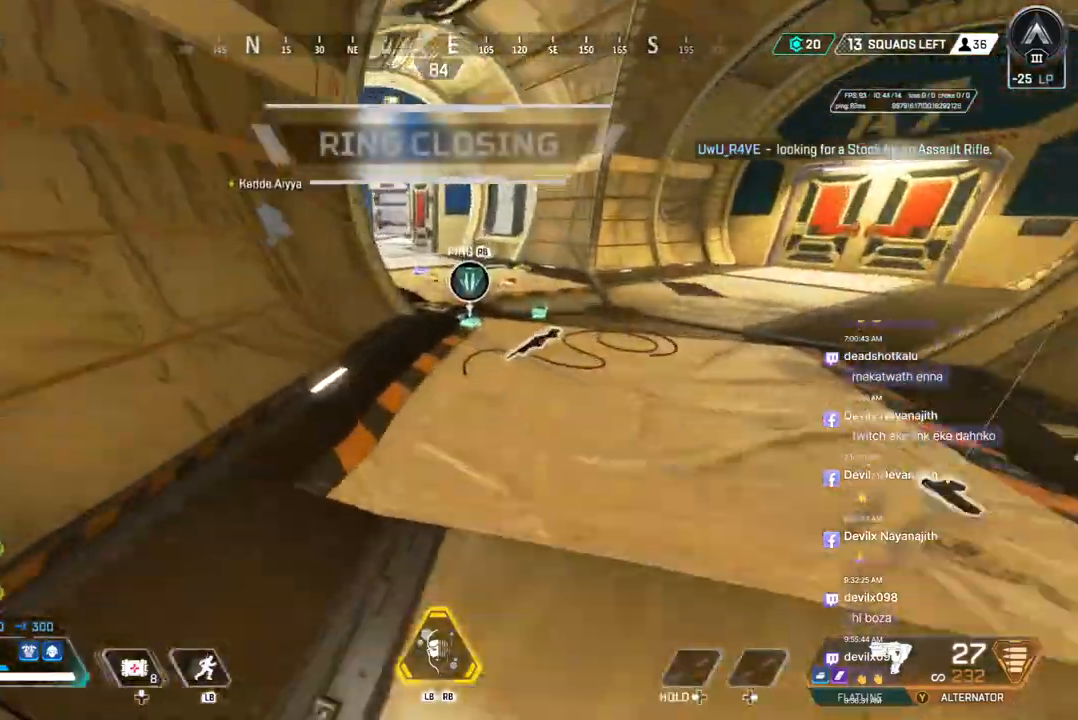
{"buttons": ["X"], "left_stick": "up", "right_stick": "center", "events": [[267, "X", "down"], [367, "X", "up"], [433, "X", "down"]]}
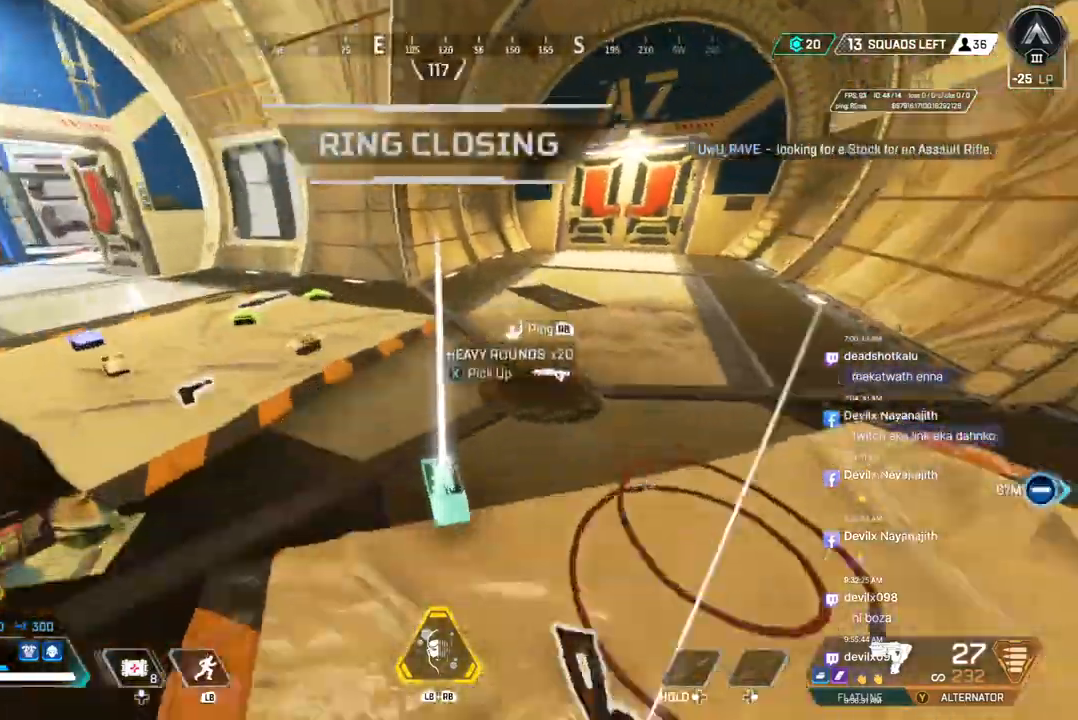
{"buttons": [], "left_stick": "center", "right_stick": "center", "events": [[67, "X", "up"], [467, "left_stick", "center"]]}